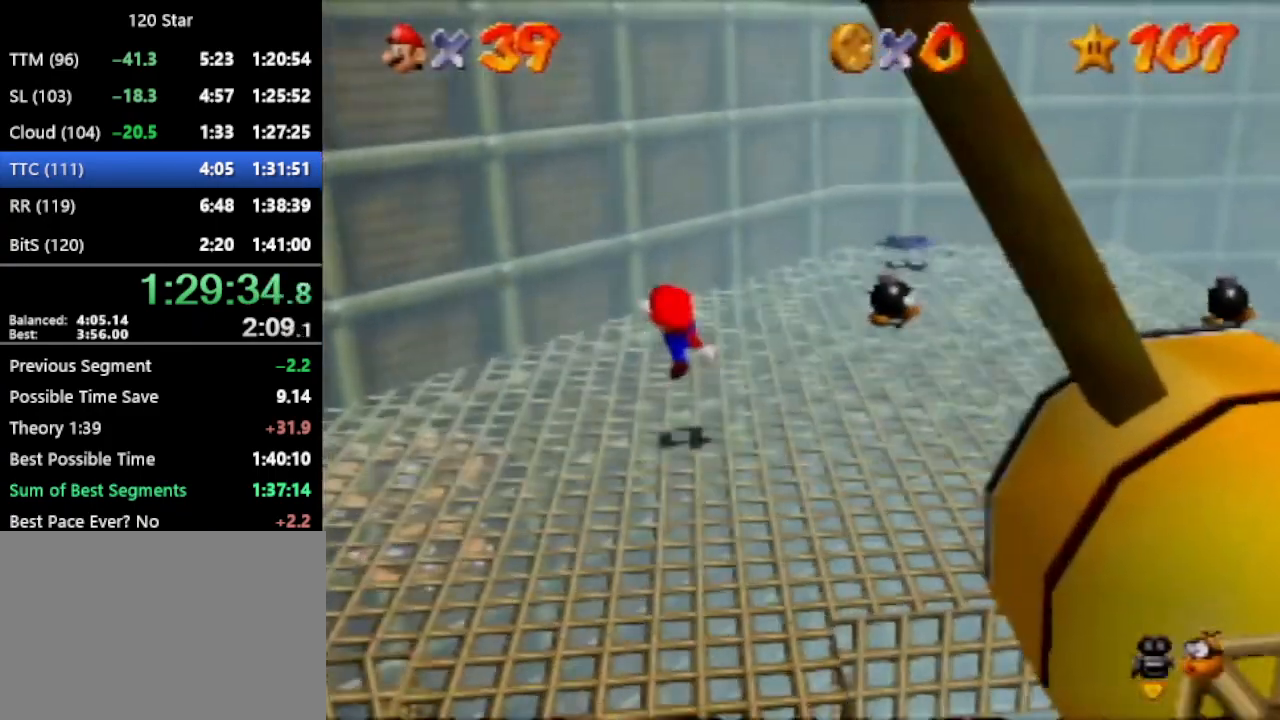
Gameplay with a controller (Nintendo layout); each line is a JSON object with the inputs held at the frame after it. "events" lists button and stick changes between this image and that frame as [ms after this image, input, new state], when the widget could be followed in between. Not read: L3 R3 Z.
{"buttons": [], "left_stick": "up-right", "events": [[100, "A", "down"], [267, "A", "up"]]}
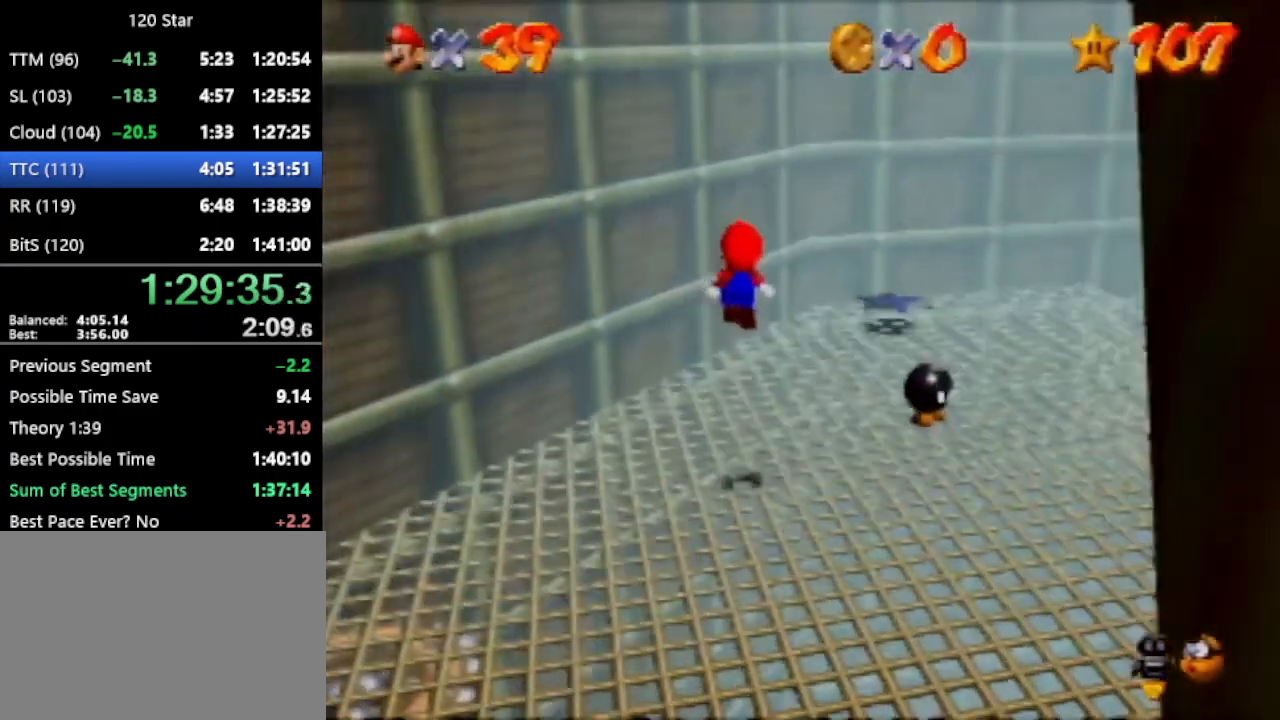
{"buttons": ["A"], "left_stick": "up-right", "events": [[334, "A", "down"]]}
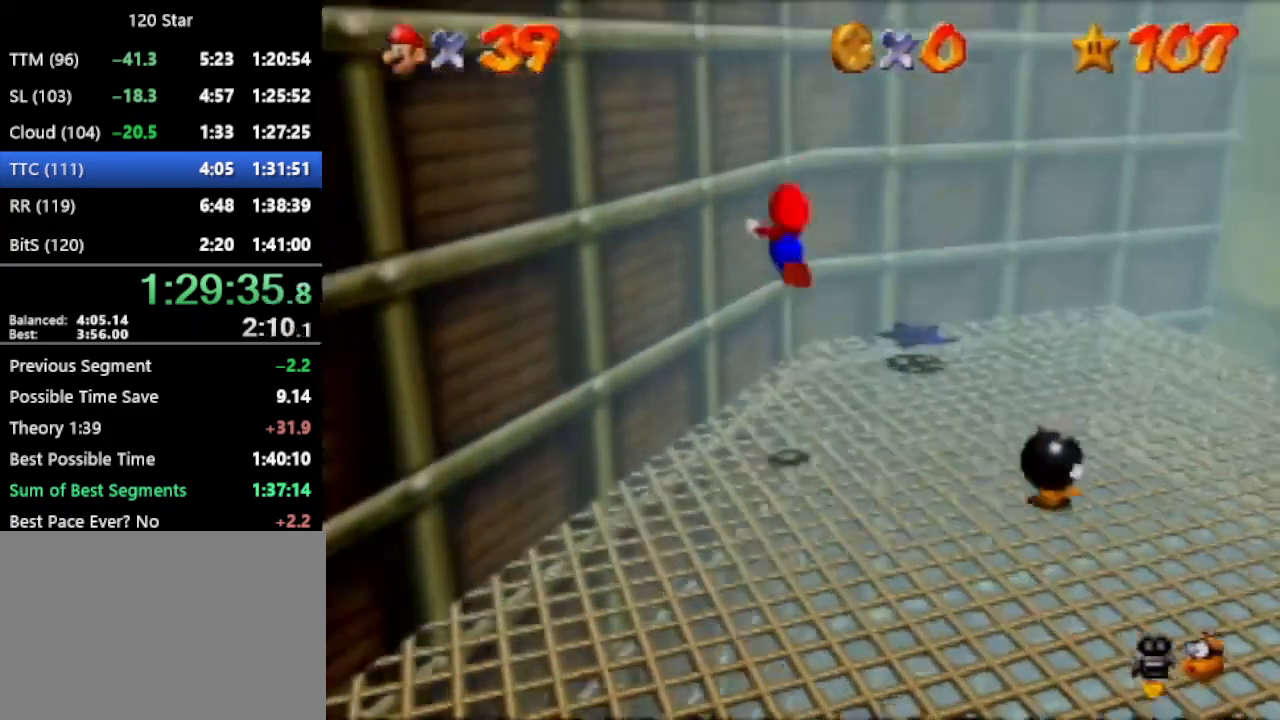
{"buttons": ["A"], "left_stick": "up", "events": [[100, "A", "up"], [234, "left_stick", "up"], [467, "A", "down"]]}
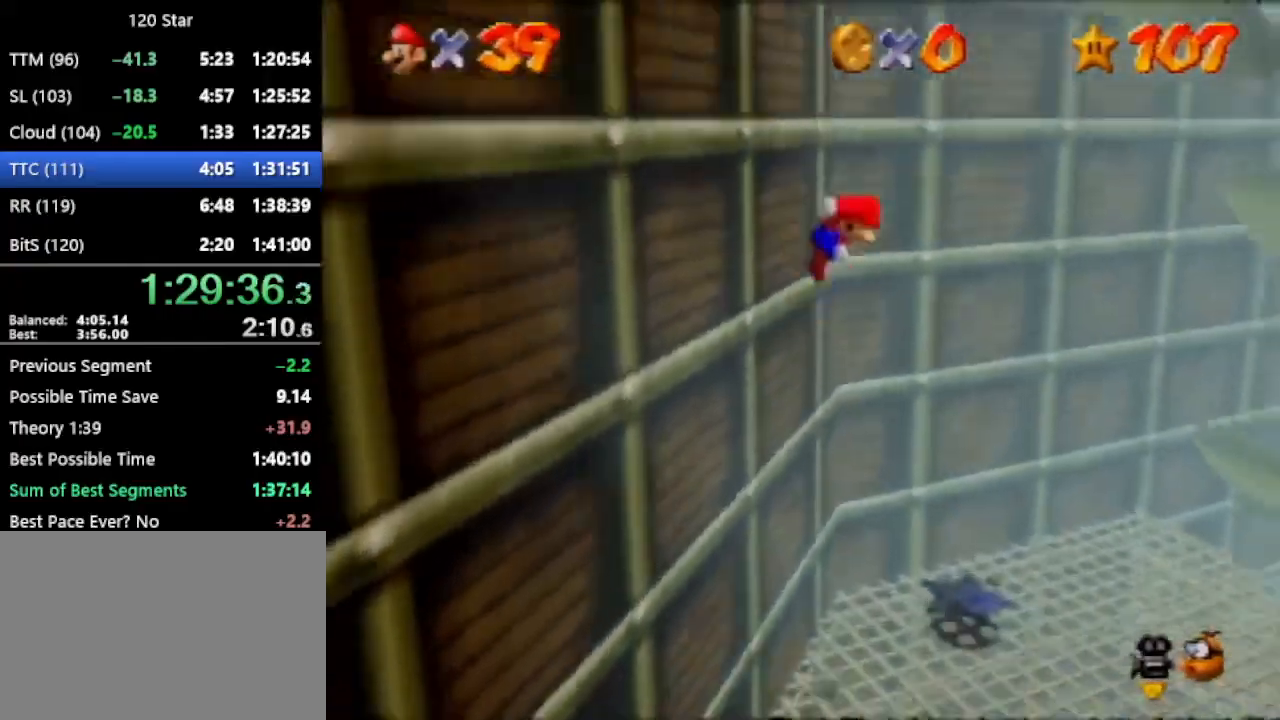
{"buttons": [], "left_stick": "up", "events": [[368, "A", "up"]]}
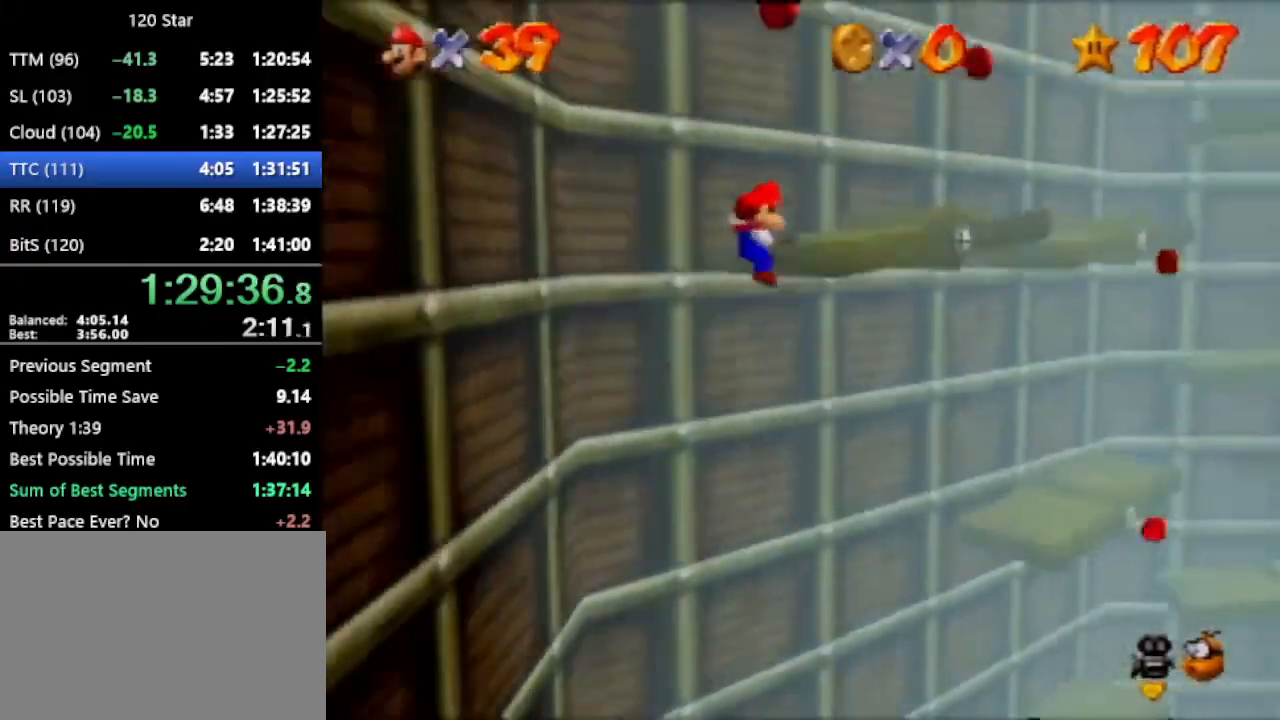
{"buttons": [], "left_stick": "down-left", "events": [[100, "A", "down"], [300, "A", "up"], [467, "left_stick", "down-left"]]}
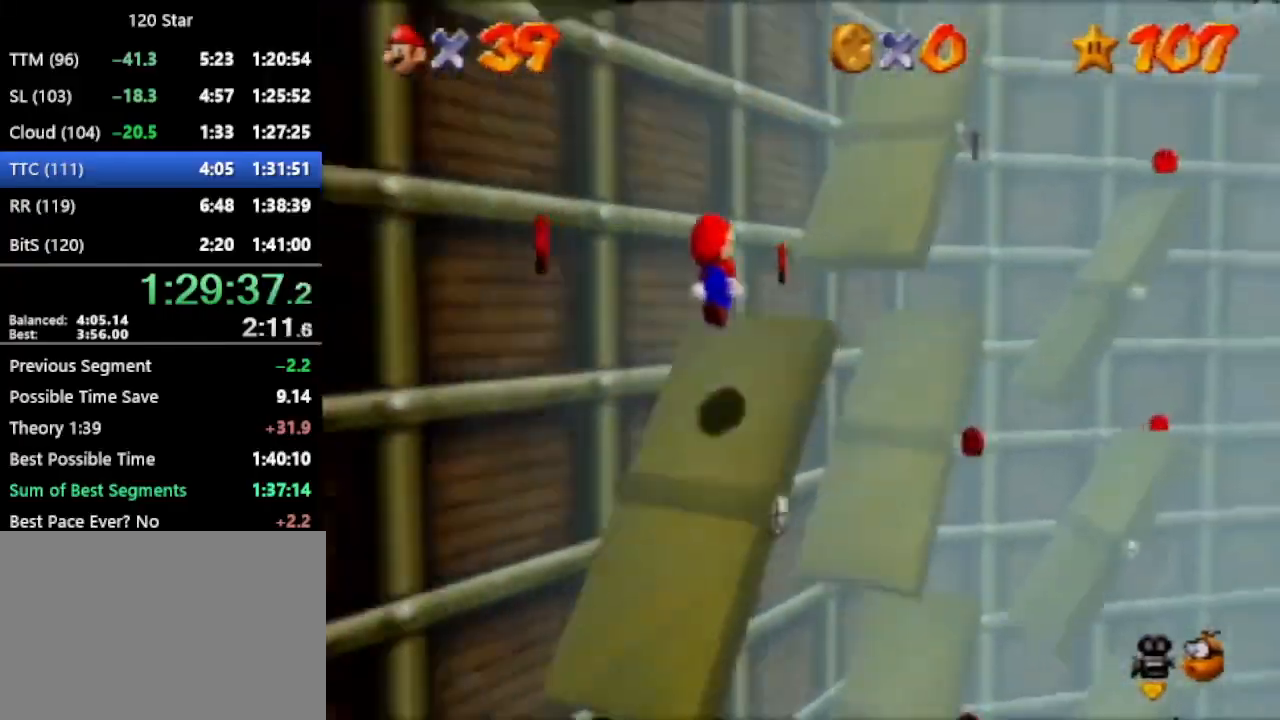
{"buttons": ["C_RIGHT"], "left_stick": "up-left", "events": [[101, "A", "down"], [267, "A", "up"], [334, "C_RIGHT", "down"], [434, "C_RIGHT", "up"], [434, "left_stick", "up-left"], [468, "C_RIGHT", "down"]]}
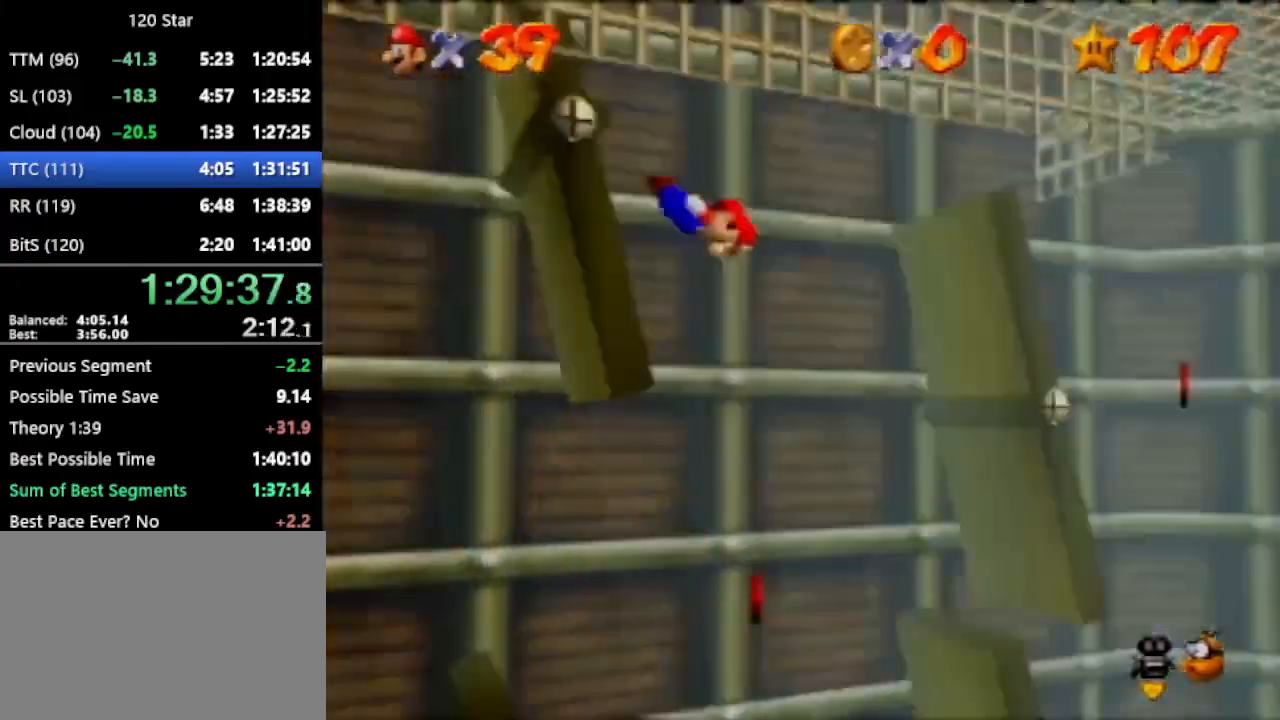
{"buttons": [], "left_stick": "left", "events": [[33, "C_RIGHT", "up"], [267, "left_stick", "down-left"], [434, "left_stick", "left"]]}
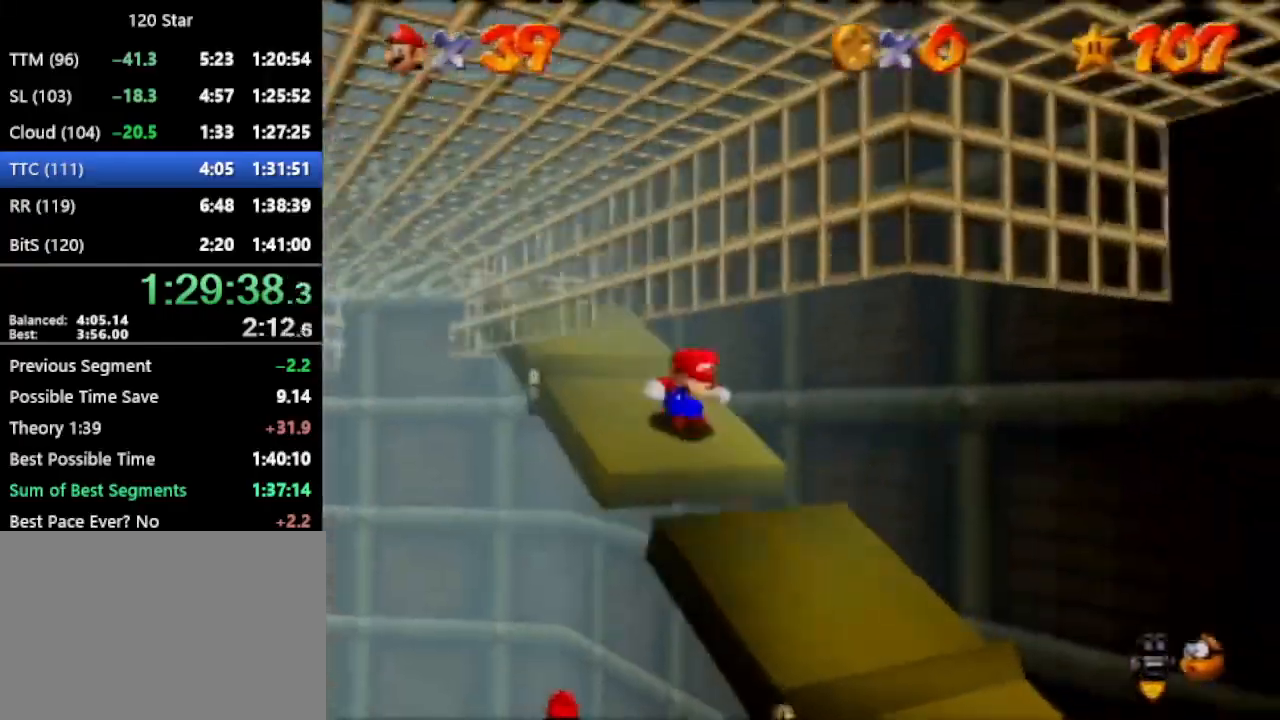
{"buttons": ["A"], "left_stick": "left", "events": [[401, "A", "down"]]}
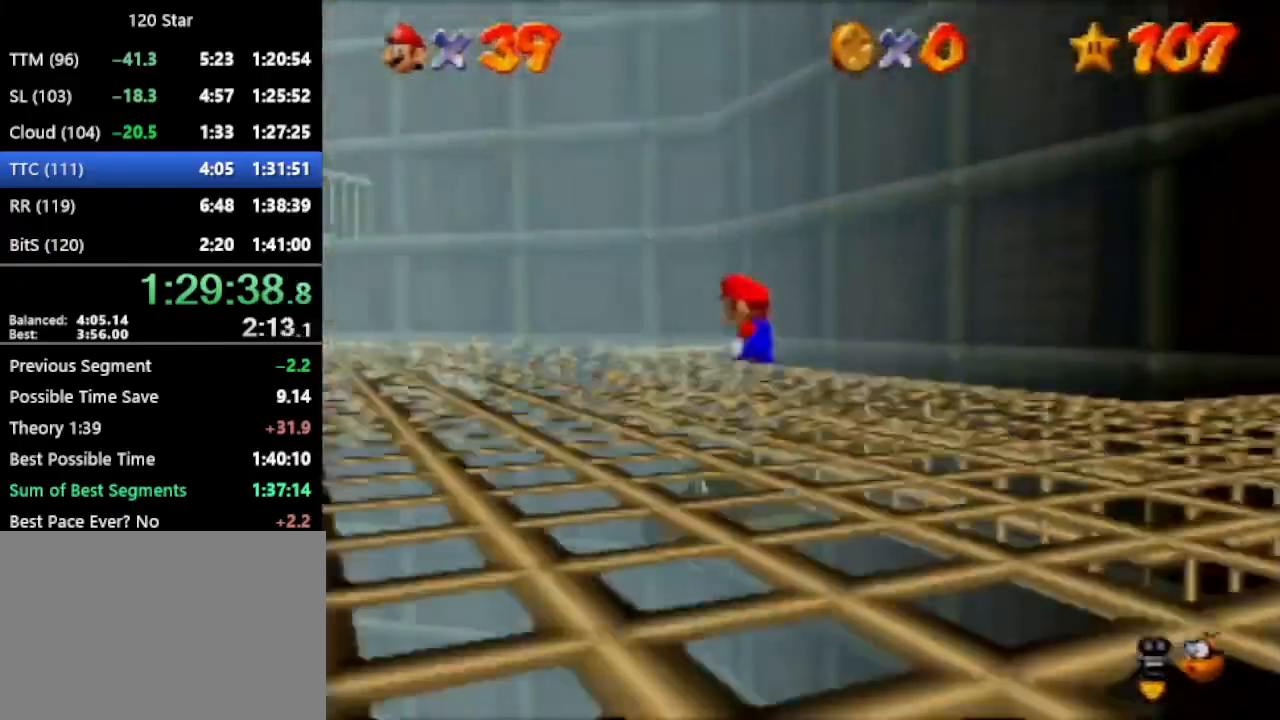
{"buttons": [], "left_stick": "left", "events": [[100, "A", "up"]]}
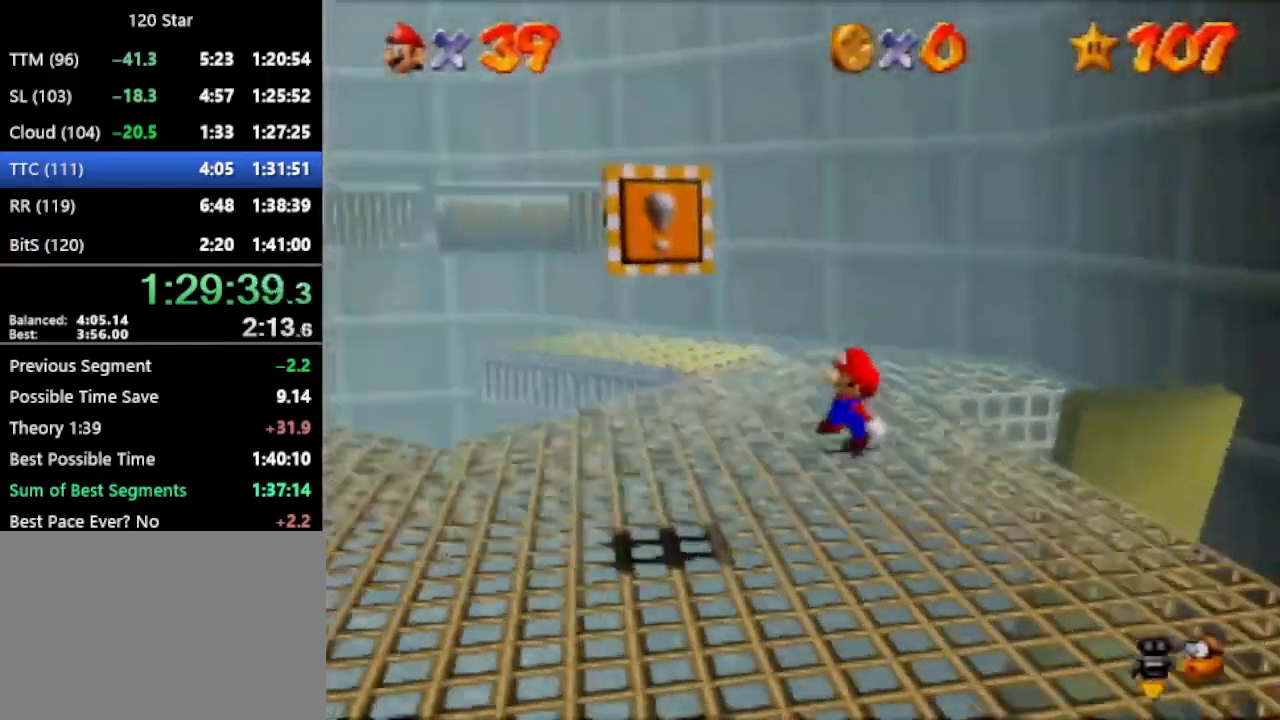
{"buttons": [], "left_stick": "up-left", "events": [[167, "left_stick", "center"], [234, "left_stick", "up-left"]]}
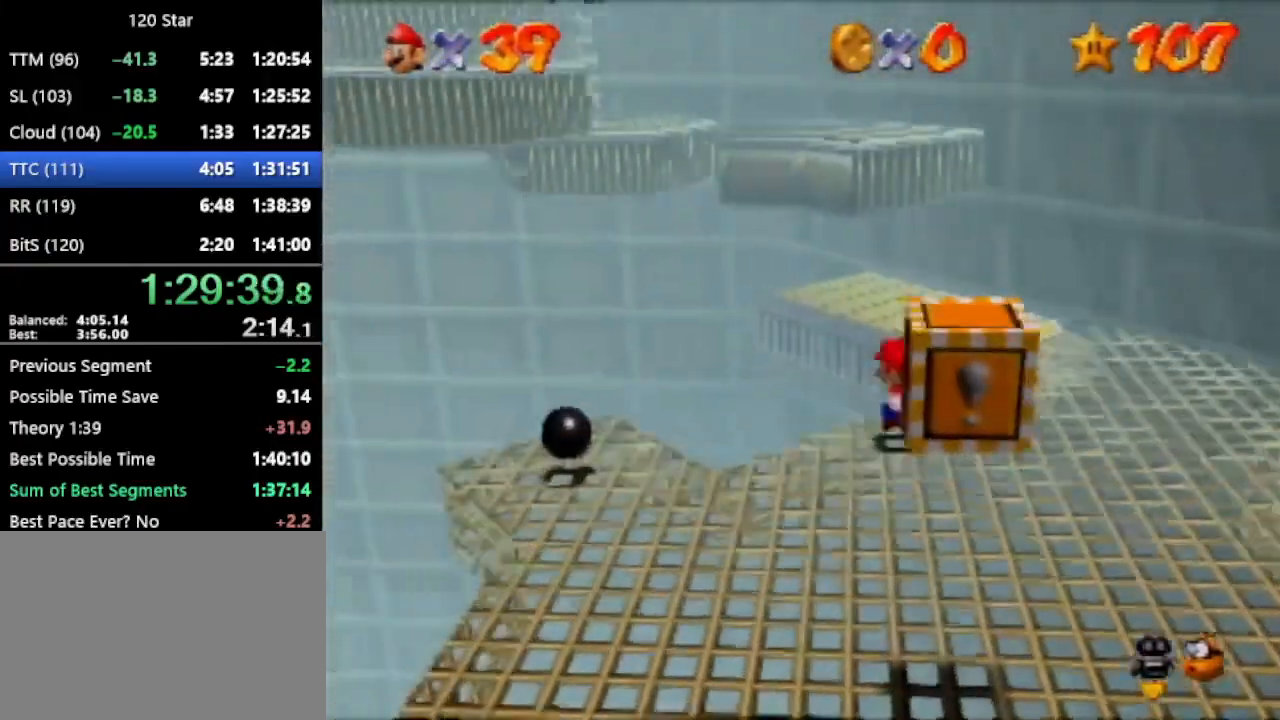
{"buttons": [], "left_stick": "up-left", "events": [[67, "A", "down"], [367, "A", "up"]]}
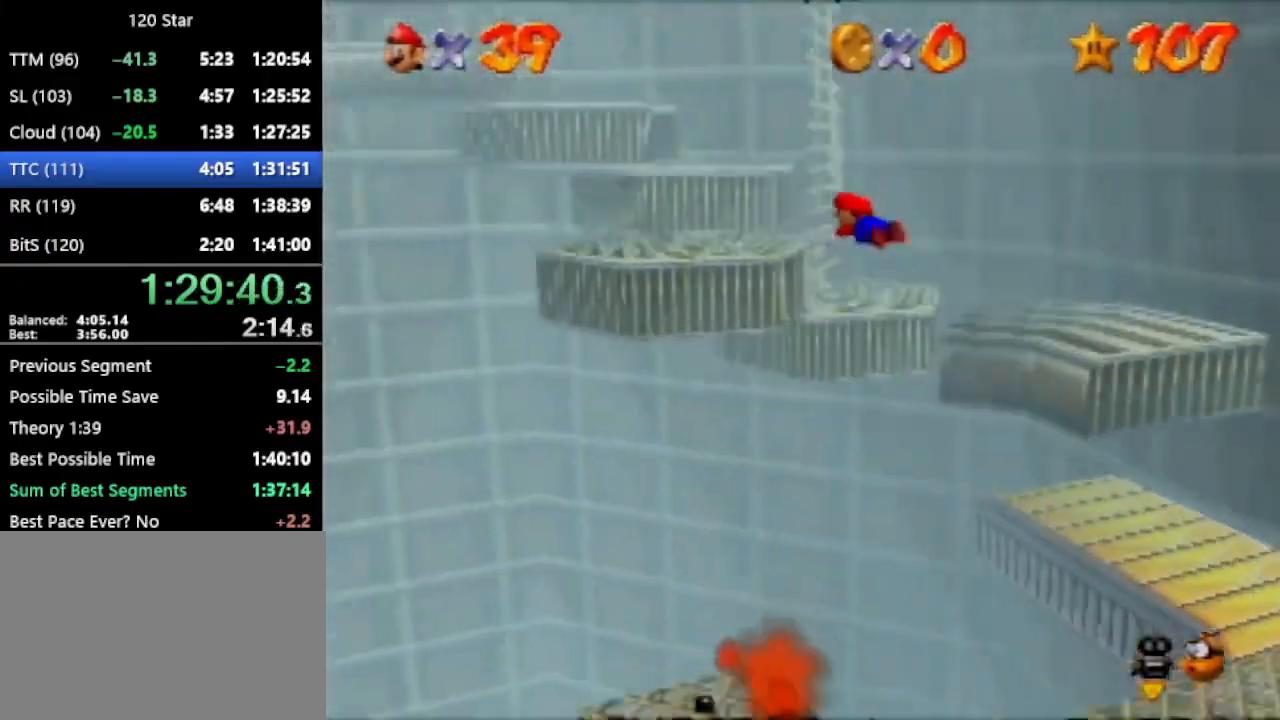
{"buttons": ["C_DOWN"], "left_stick": "down-left", "events": [[167, "left_stick", "center"], [234, "left_stick", "down-left"], [368, "A", "down"], [401, "C_DOWN", "down"], [468, "A", "up"]]}
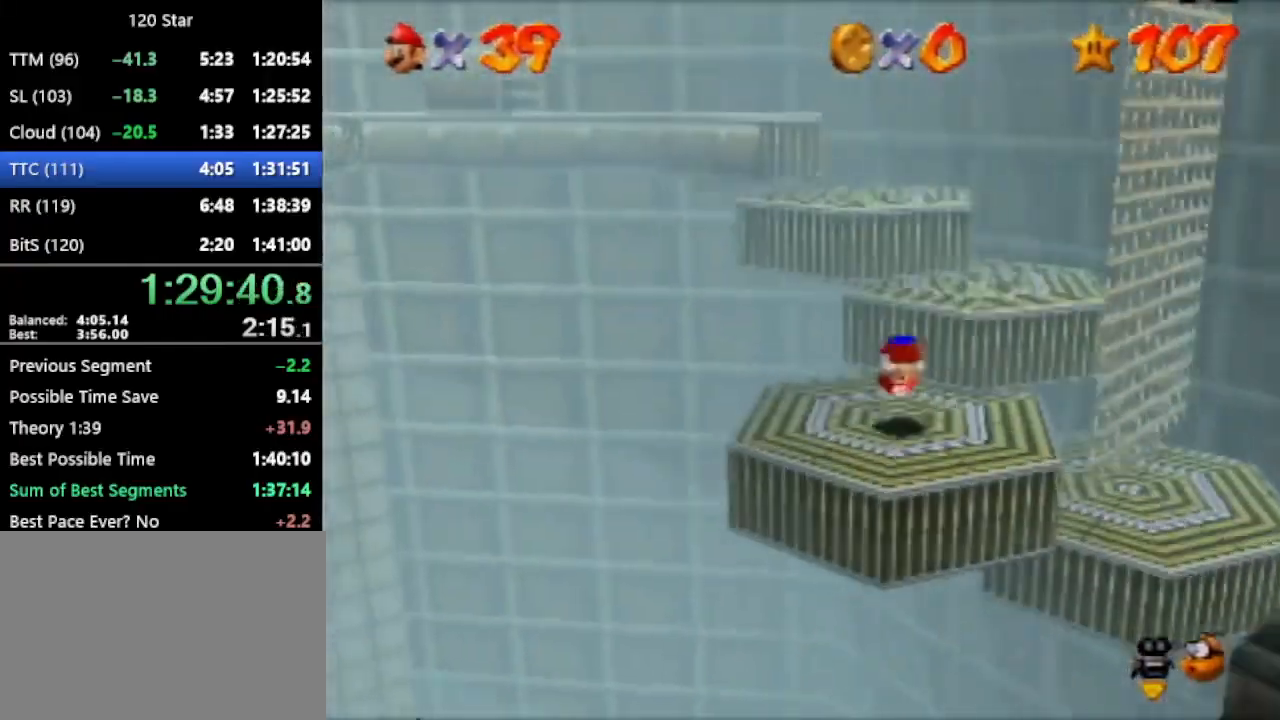
{"buttons": ["A"], "left_stick": "up", "events": [[33, "C_DOWN", "up"], [200, "left_stick", "up-left"], [267, "left_stick", "up"], [367, "A", "down"]]}
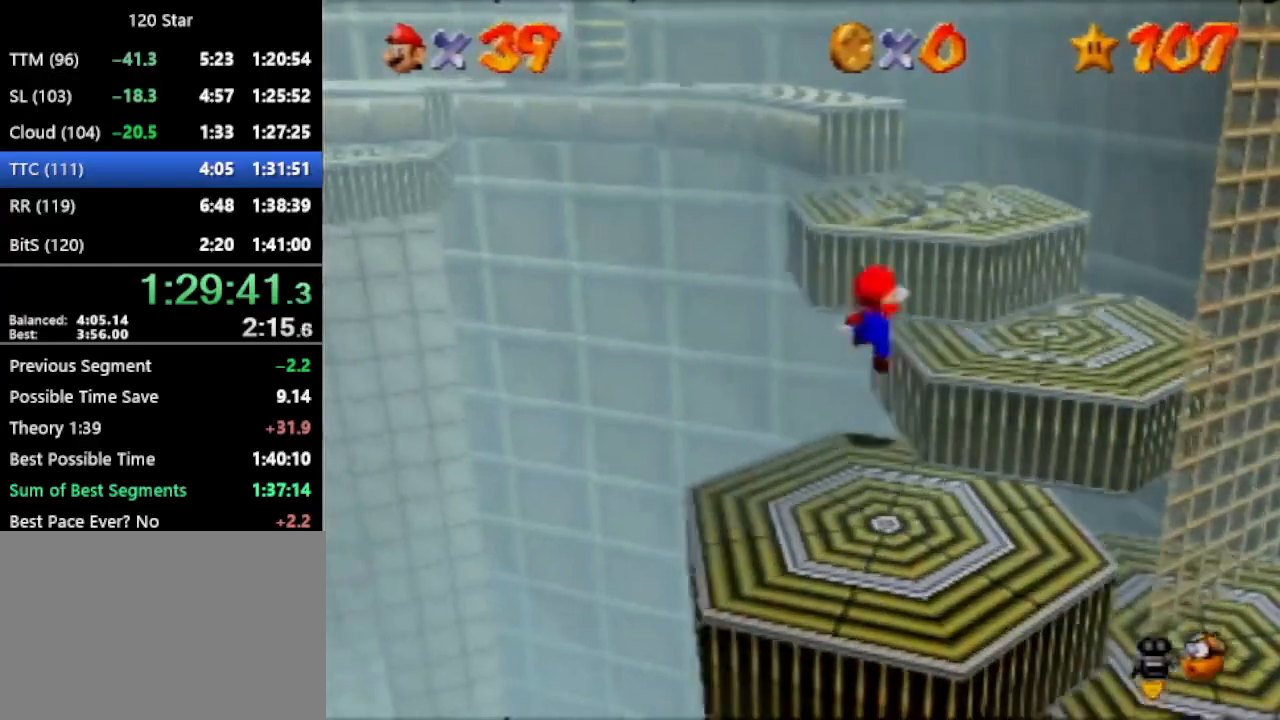
{"buttons": [], "left_stick": "up-left", "events": [[267, "left_stick", "up-left"], [301, "A", "up"]]}
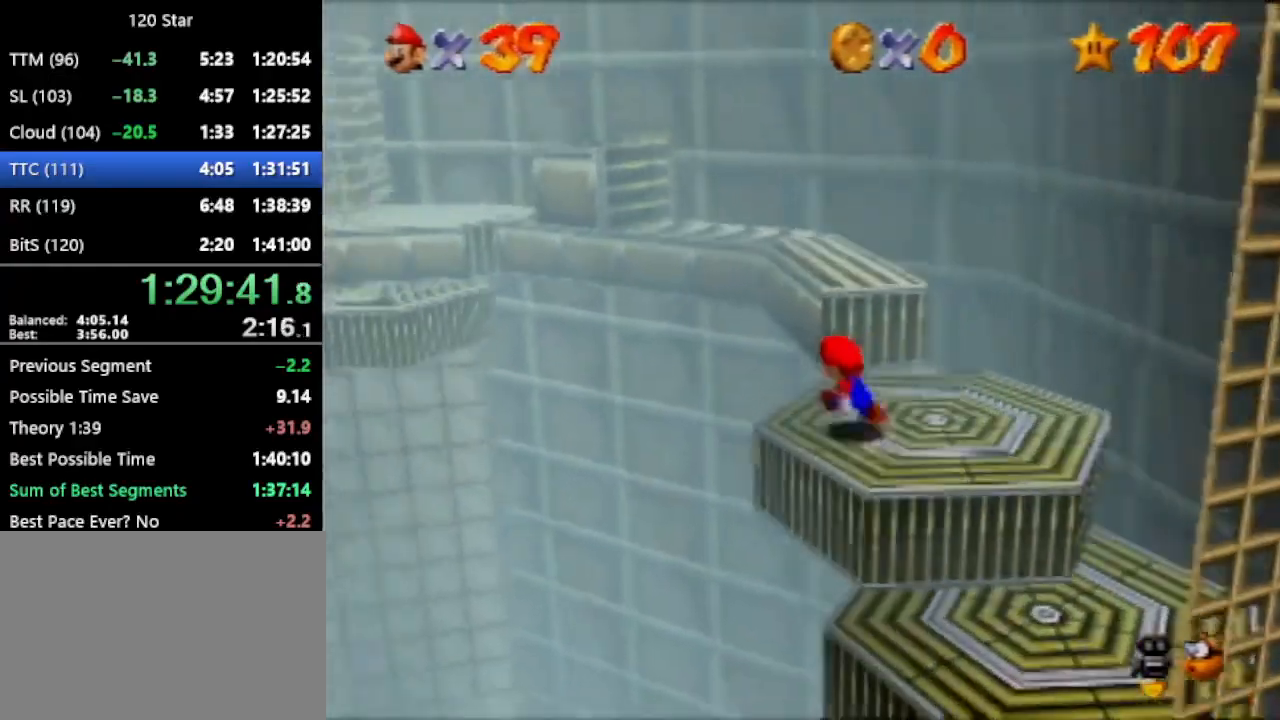
{"buttons": [], "left_stick": "left", "events": [[100, "A", "down"], [200, "left_stick", "center"], [234, "A", "up"], [434, "left_stick", "down-left"], [500, "left_stick", "left"]]}
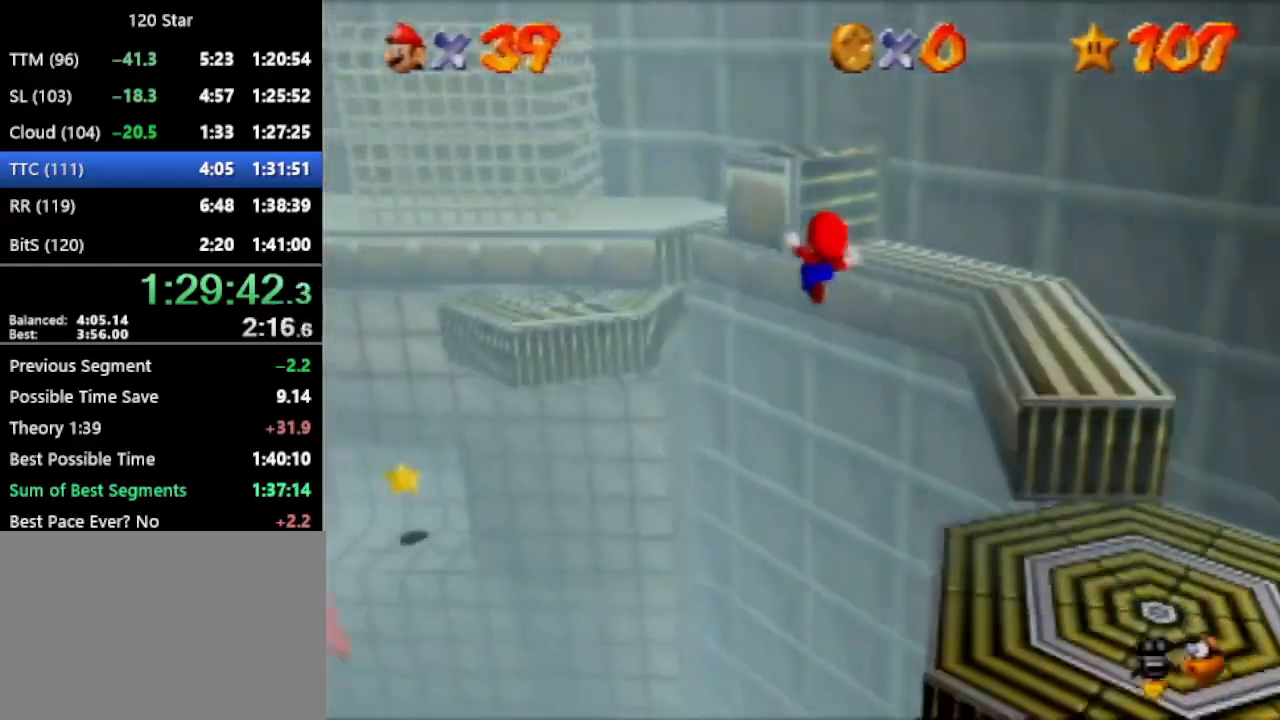
{"buttons": [], "left_stick": "center", "events": [[468, "left_stick", "center"]]}
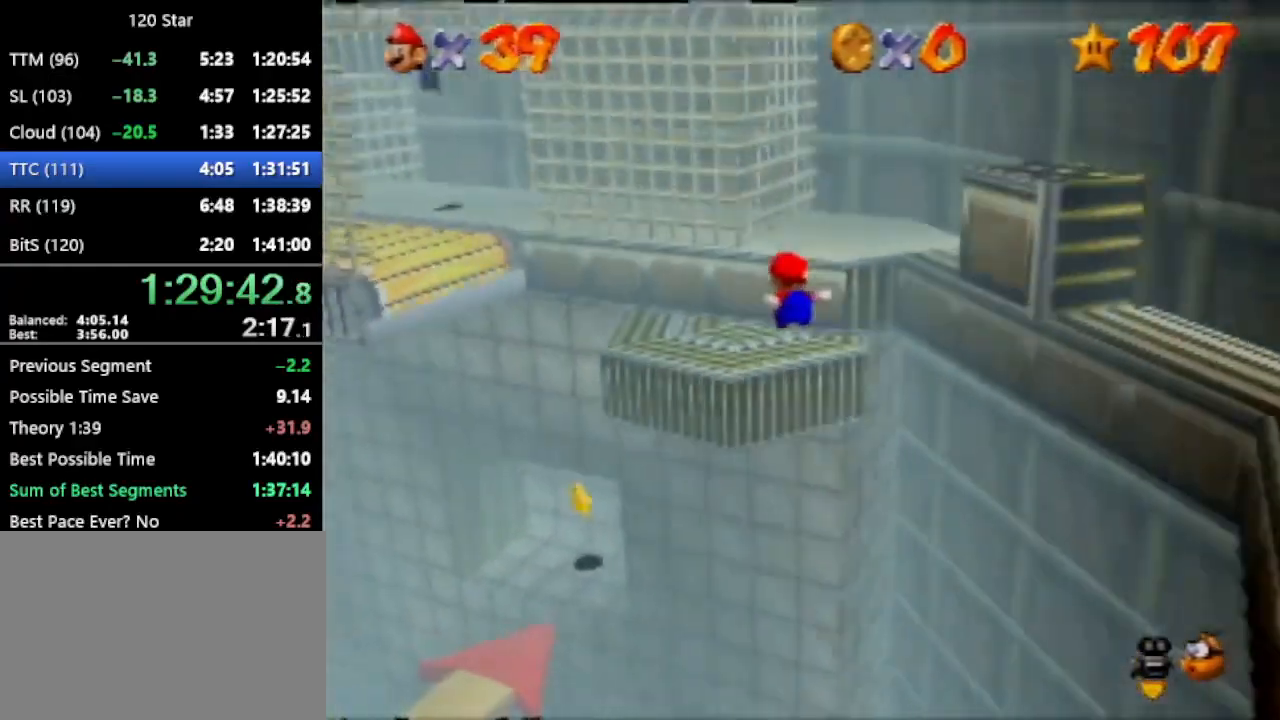
{"buttons": [], "left_stick": "up", "events": [[133, "left_stick", "up"], [167, "A", "down"], [200, "A", "up"], [434, "A", "down"], [467, "A", "up"]]}
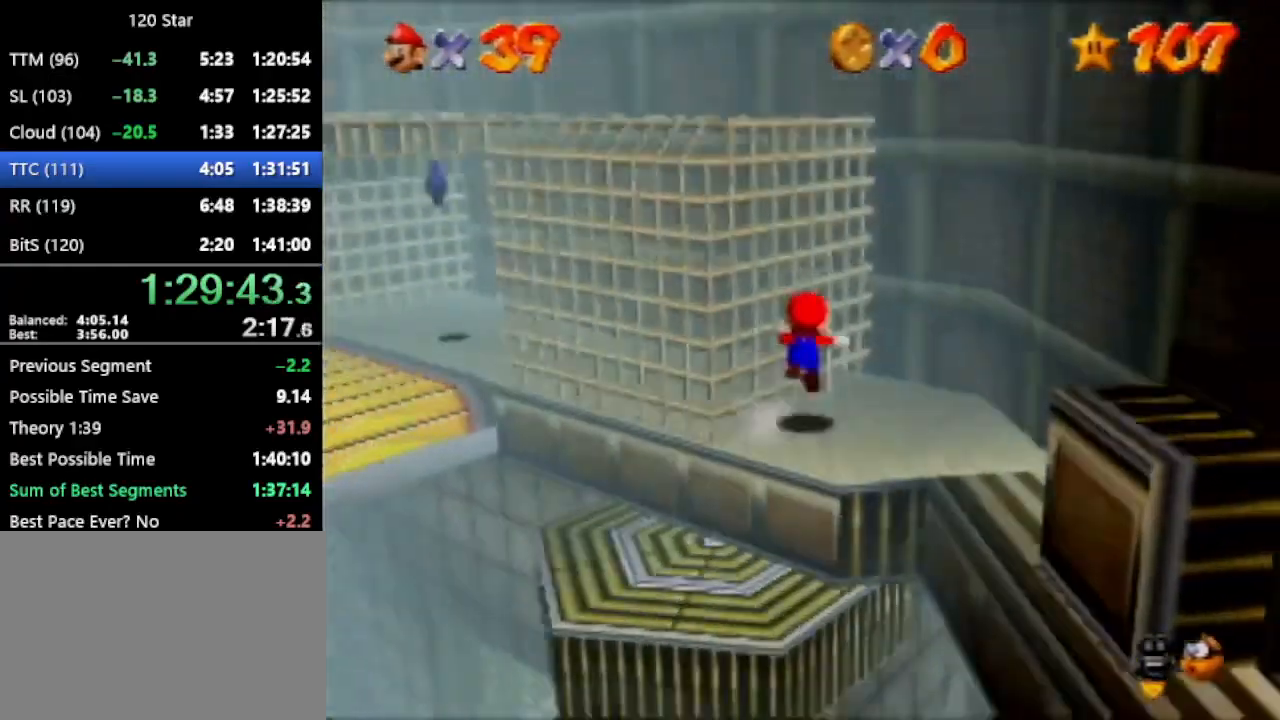
{"buttons": [], "left_stick": "up-left", "events": [[267, "A", "down"], [301, "A", "up"], [301, "left_stick", "up-left"]]}
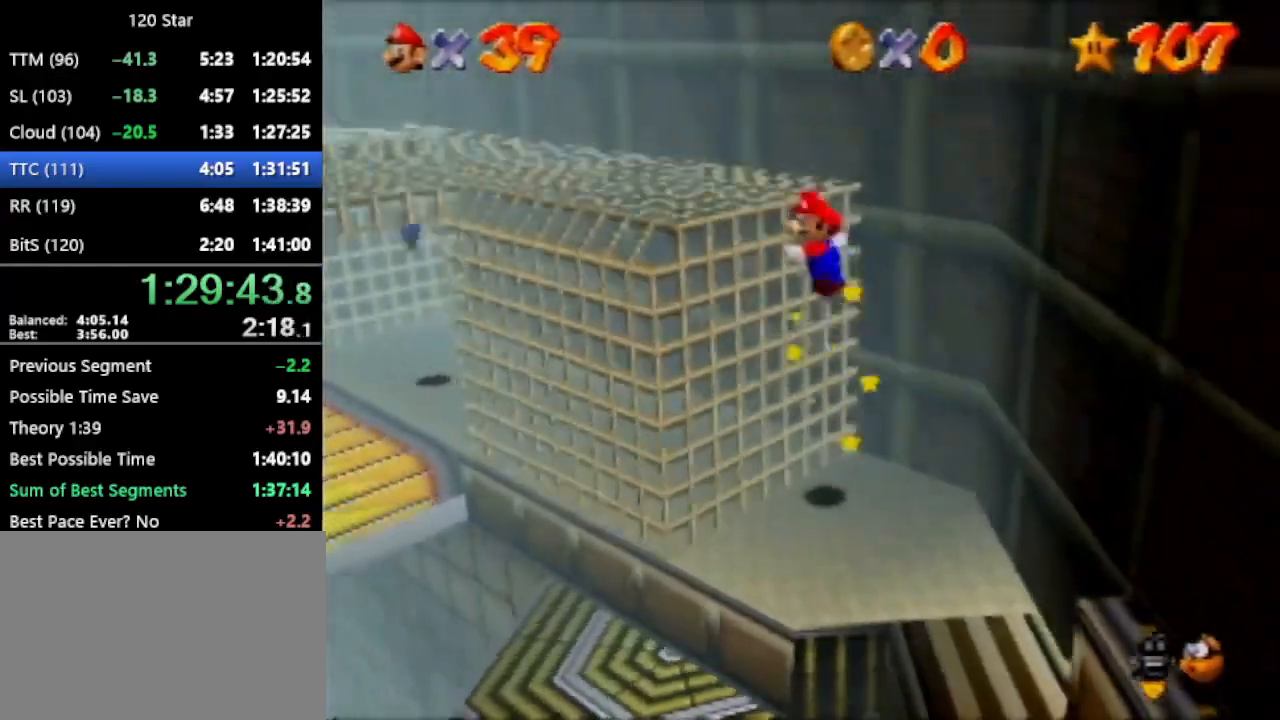
{"buttons": [], "left_stick": "up", "events": [[167, "A", "down"], [167, "left_stick", "up"], [267, "A", "up"]]}
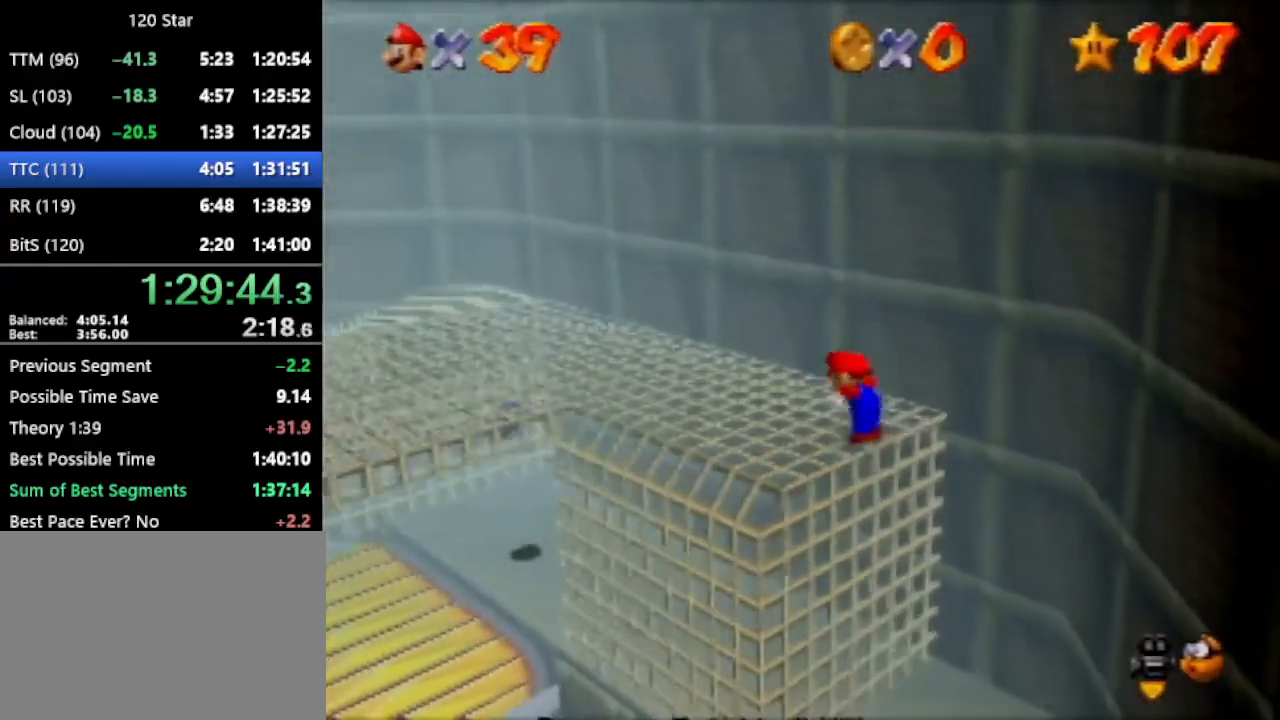
{"buttons": ["A"], "left_stick": "up-left", "events": [[267, "A", "down"], [468, "left_stick", "up-left"]]}
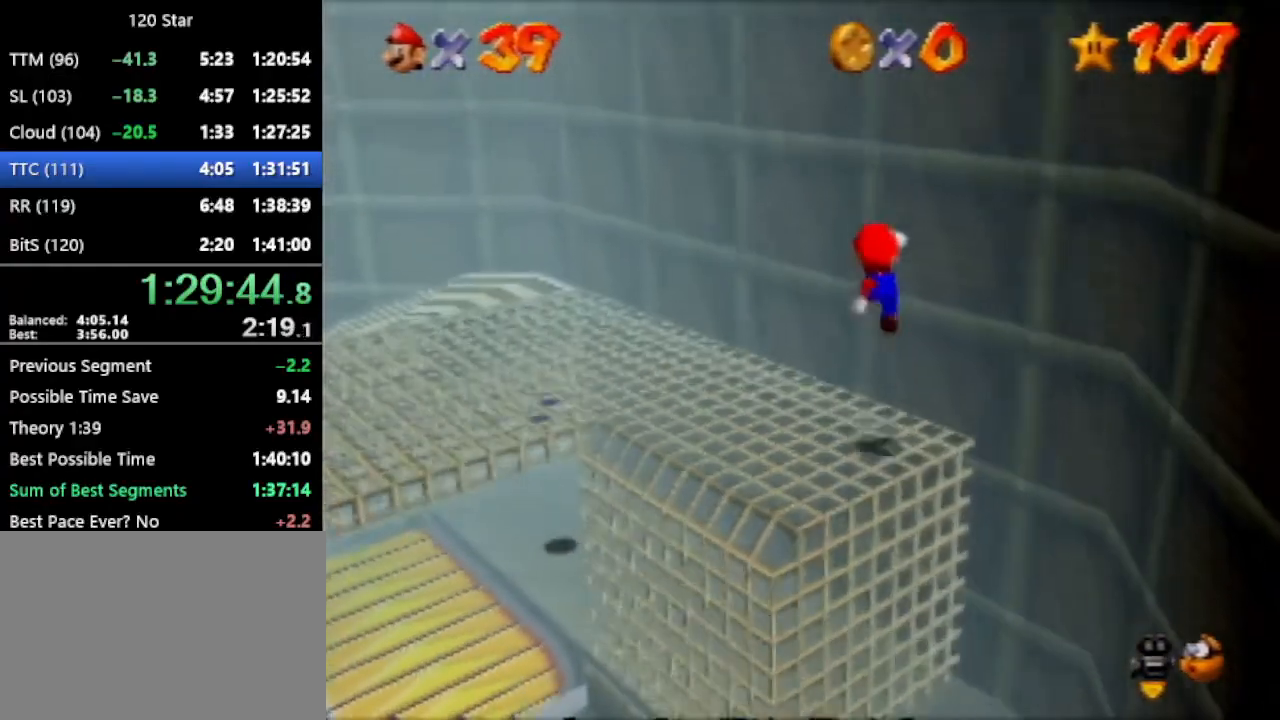
{"buttons": ["A"], "left_stick": "left", "events": [[167, "left_stick", "up"], [200, "A", "up"], [300, "left_stick", "up-left"], [400, "A", "down"], [400, "left_stick", "left"]]}
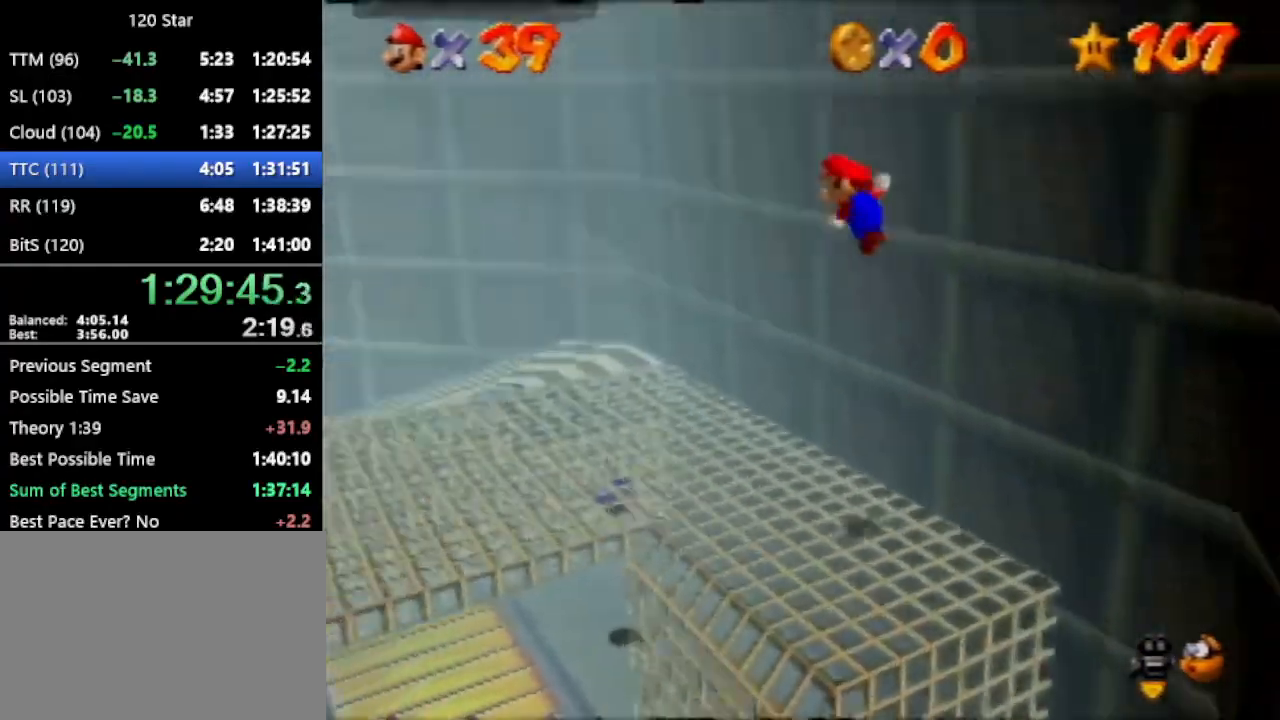
{"buttons": ["A"], "left_stick": "up-left", "events": [[267, "left_stick", "up-left"], [301, "A", "up"], [434, "A", "down"]]}
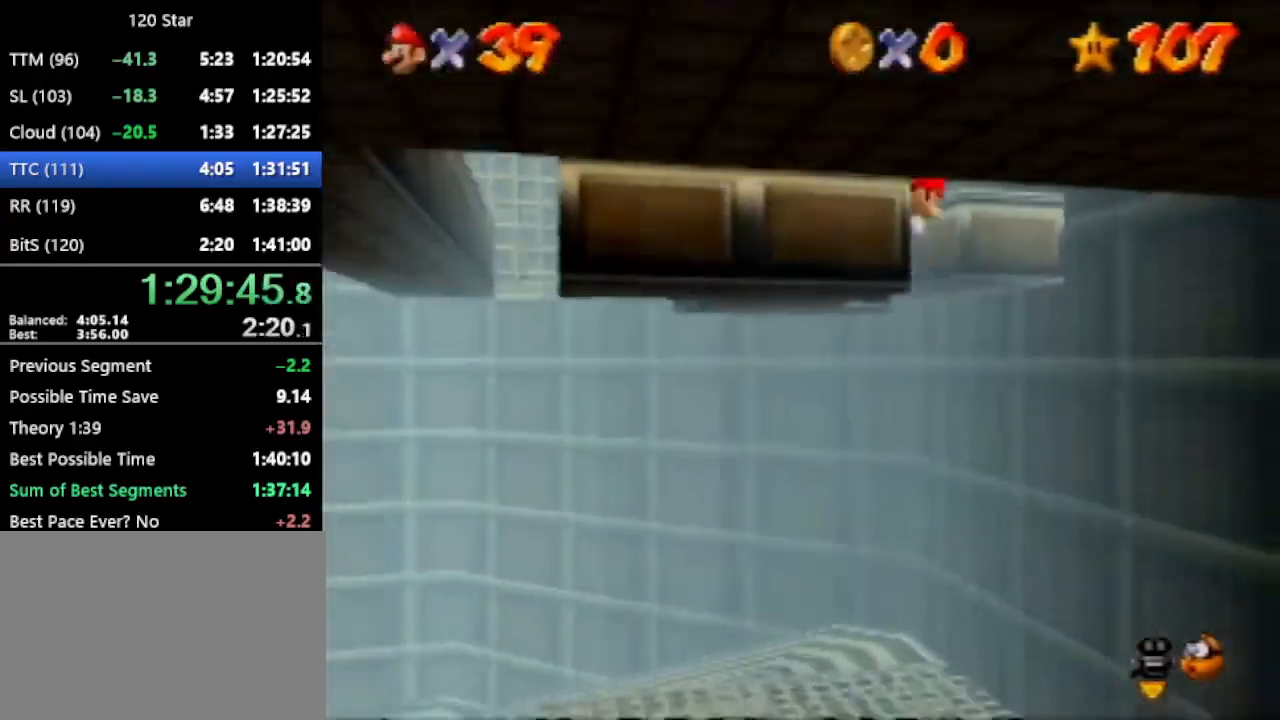
{"buttons": [], "left_stick": "up-left", "events": [[67, "A", "up"]]}
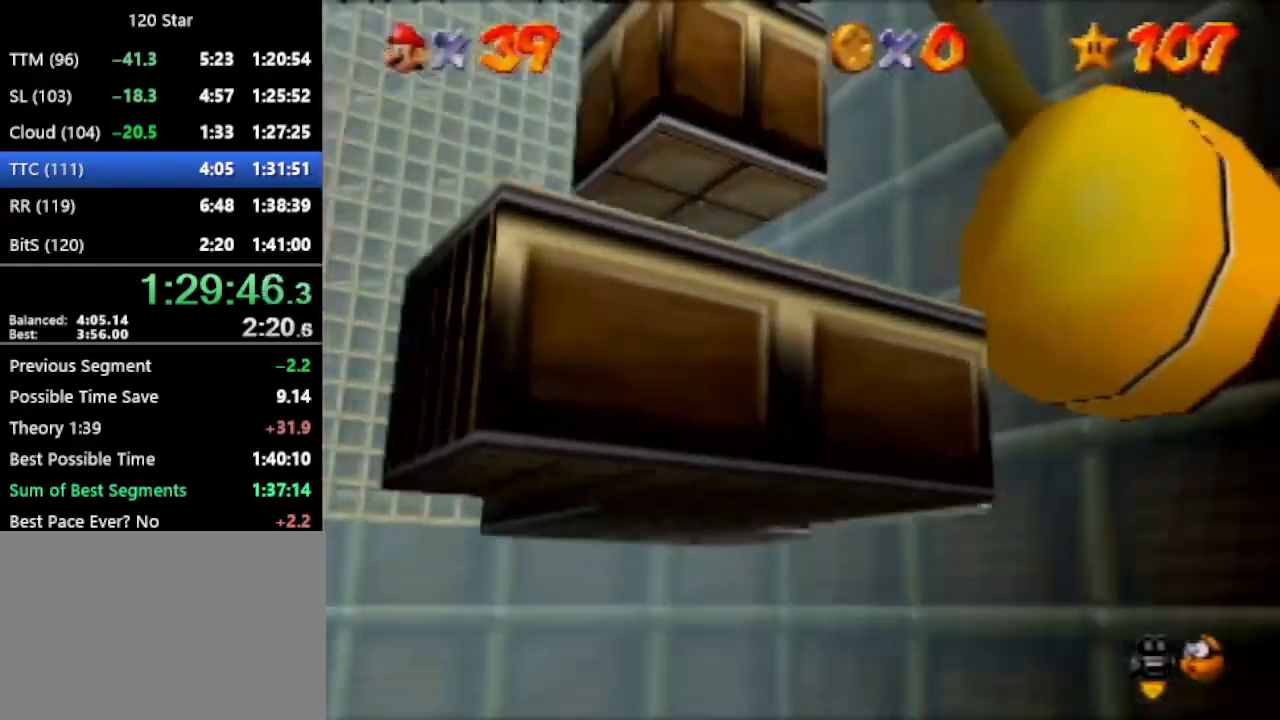
{"buttons": [], "left_stick": "center", "events": [[368, "left_stick", "center"]]}